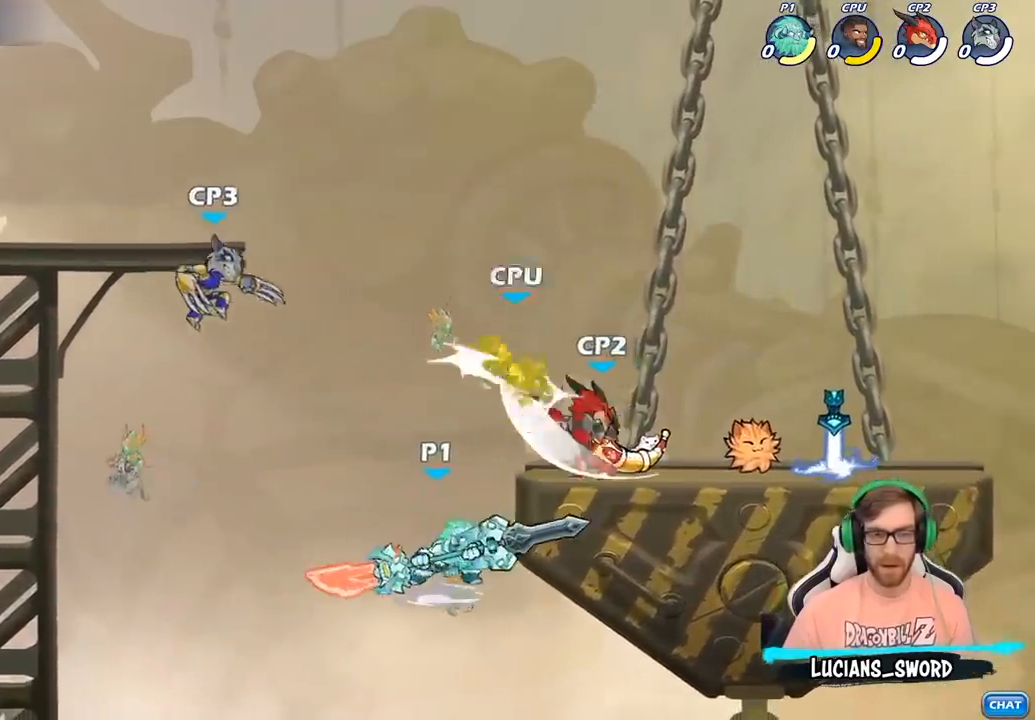
Gameplay with a controller (PlayStation layout); each line is a JSON object with the inputs held at the frame after it. "events" lists button and stick changes between this image and that frame as [ms after this image, input, new state], when the widget could be followed in between.
{"buttons": [], "left_stick": "center", "right_stick": "center", "events": []}
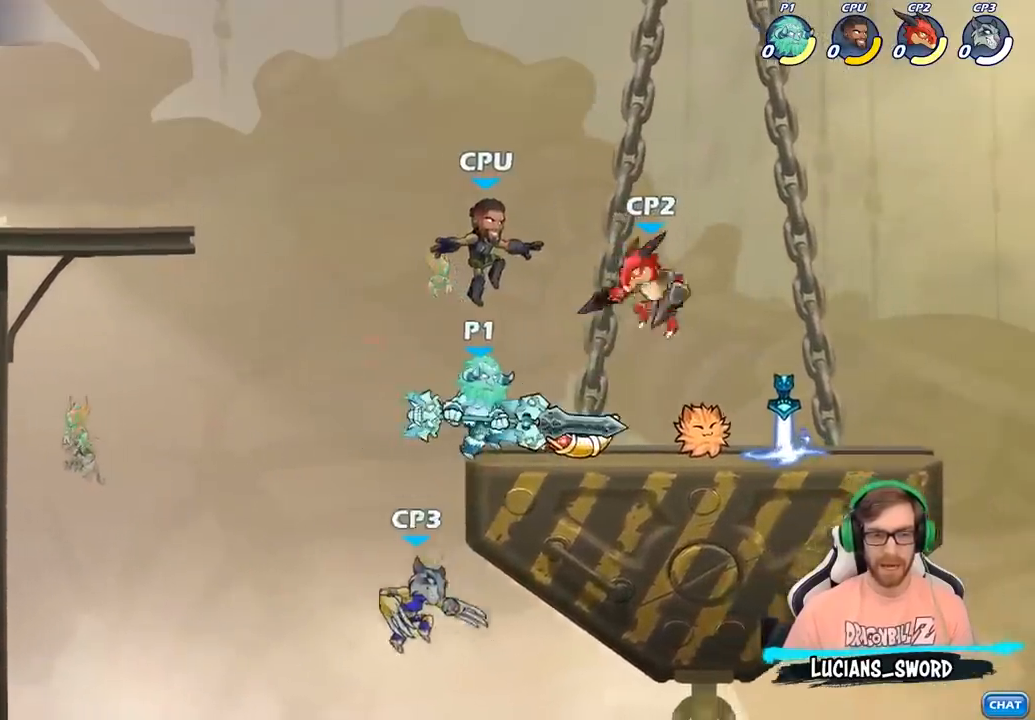
{"buttons": ["CROSS"], "left_stick": "left", "right_stick": "center", "events": [[67, "left_stick", "right"], [317, "left_stick", "left"], [367, "CROSS", "down"]]}
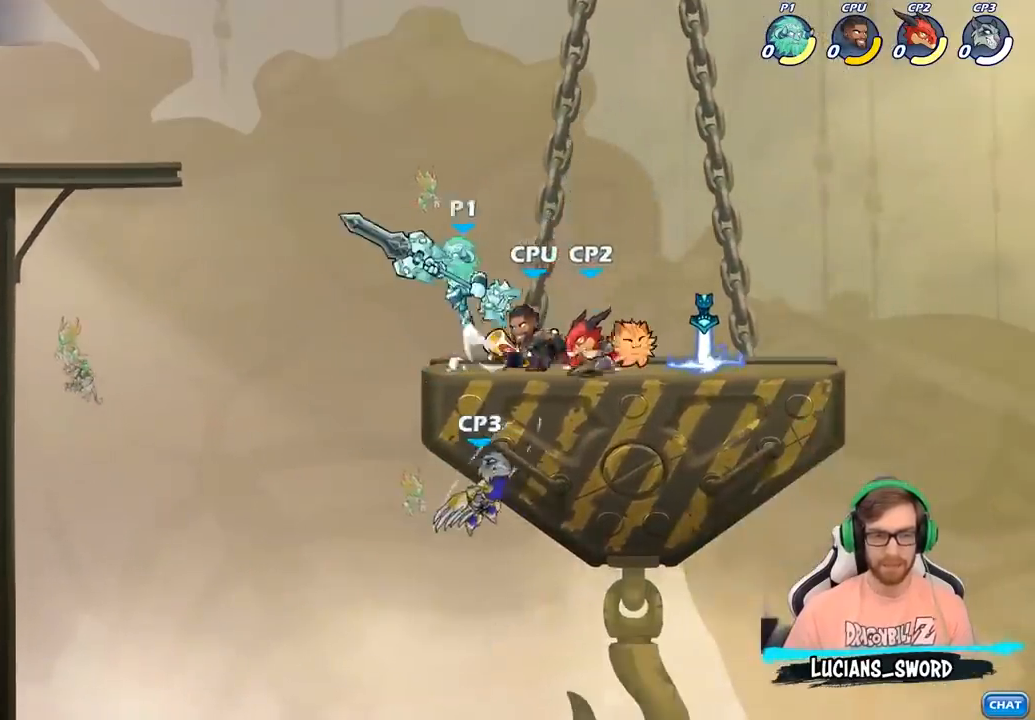
{"buttons": ["SQUARE"], "left_stick": "right", "right_stick": "center", "events": [[50, "CROSS", "up"], [233, "left_stick", "up"], [283, "left_stick", "right"], [467, "SQUARE", "down"]]}
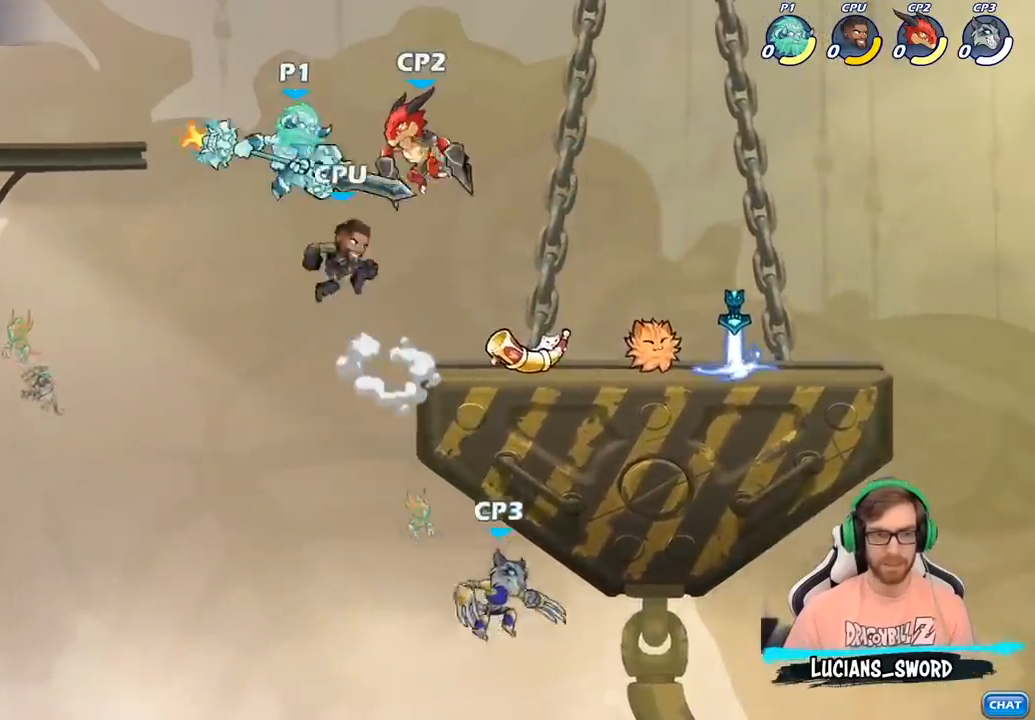
{"buttons": [], "left_stick": "right", "right_stick": "center", "events": [[50, "SQUARE", "up"]]}
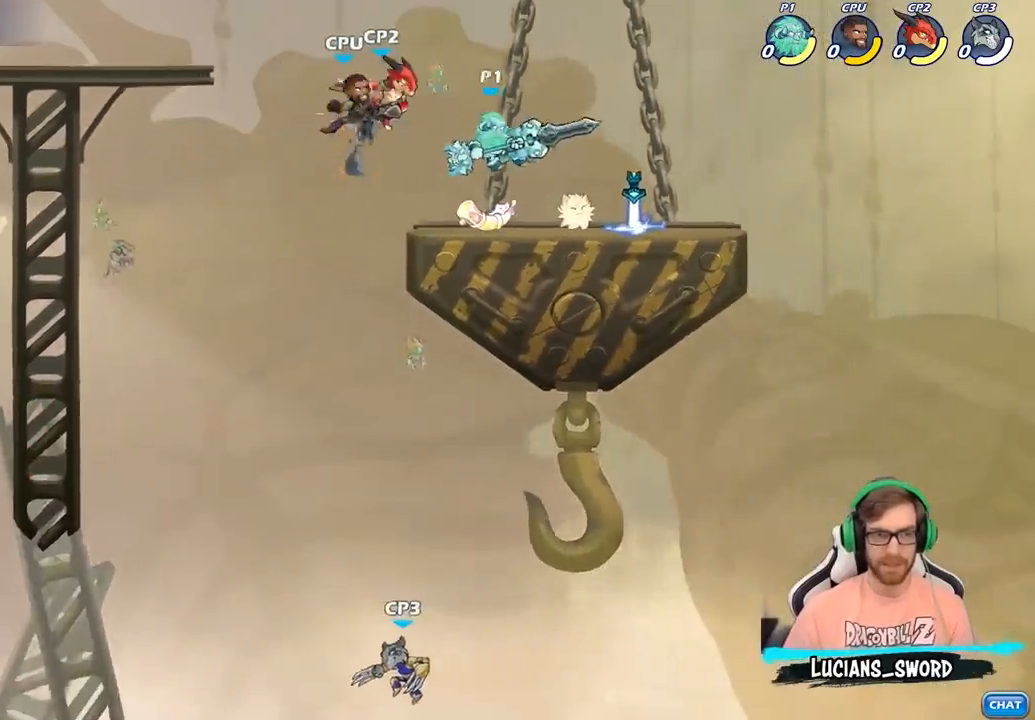
{"buttons": [], "left_stick": "up-left", "right_stick": "center", "events": [[333, "CROSS", "down"], [350, "left_stick", "up"], [417, "left_stick", "up-left"], [467, "CROSS", "up"]]}
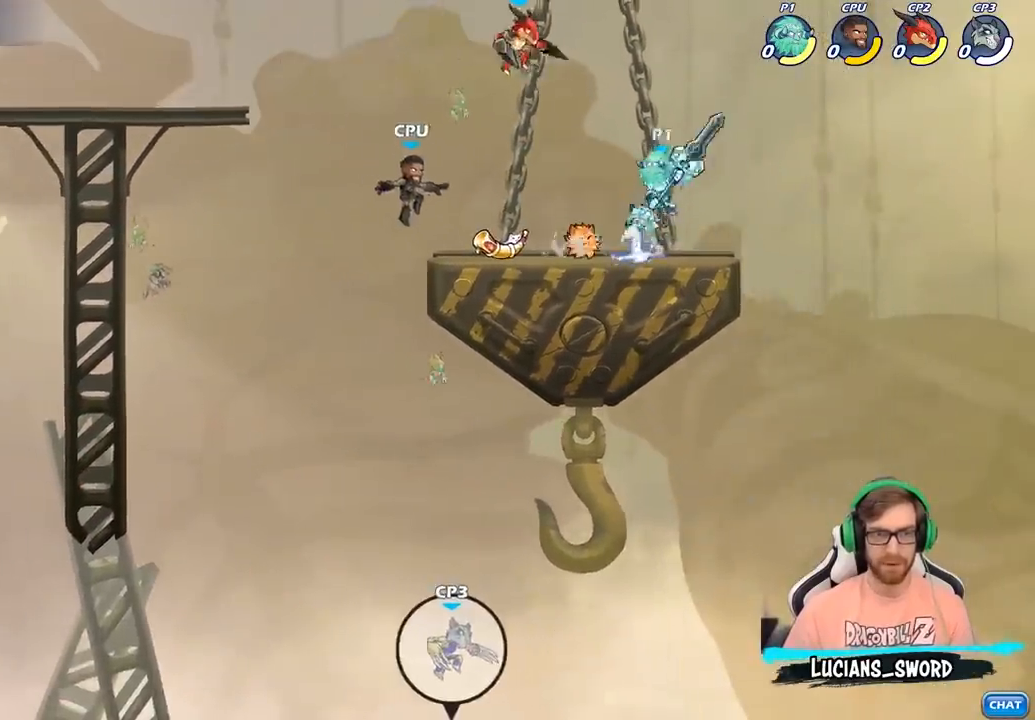
{"buttons": [], "left_stick": "up-left", "right_stick": "center", "events": [[100, "SQUARE", "down"], [183, "SQUARE", "up"]]}
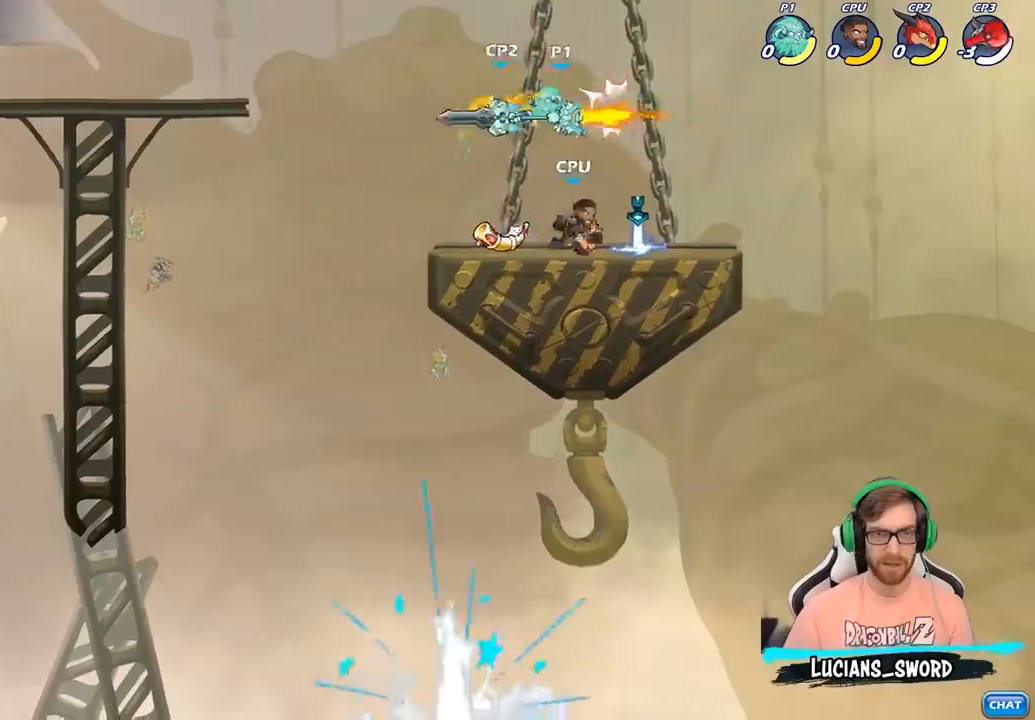
{"buttons": [], "left_stick": "up-left", "right_stick": "center", "events": [[217, "CROSS", "down"], [367, "CROSS", "up"]]}
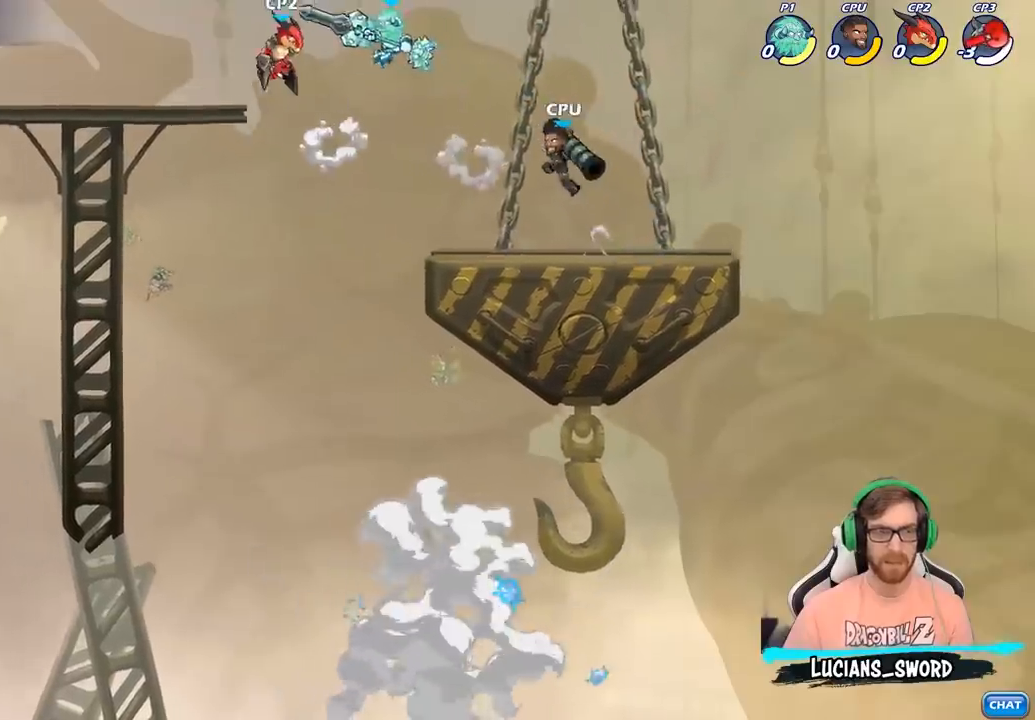
{"buttons": [], "left_stick": "up-left", "right_stick": "center", "events": []}
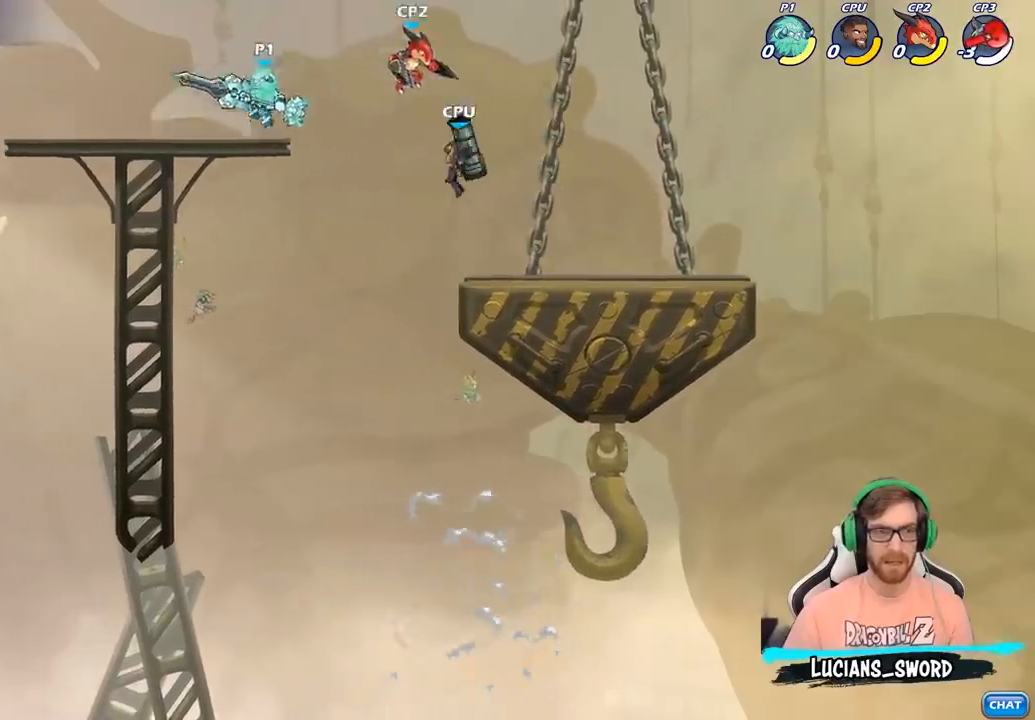
{"buttons": [], "left_stick": "right", "right_stick": "center", "events": [[333, "left_stick", "up-right"], [483, "left_stick", "right"]]}
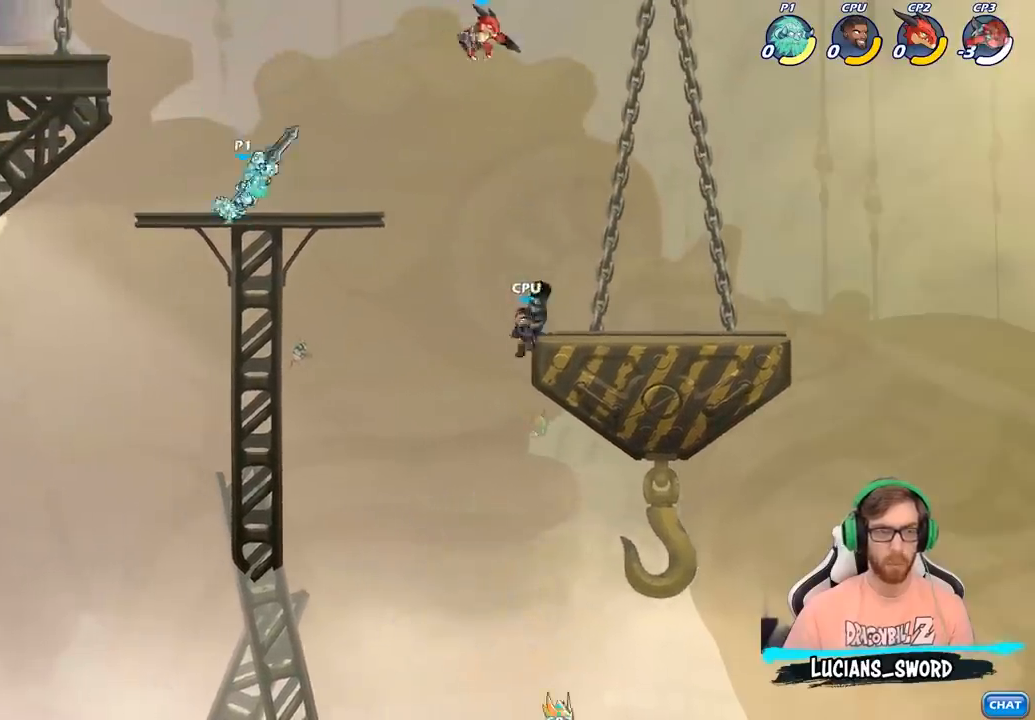
{"buttons": ["CIRCLE"], "left_stick": "center", "right_stick": "center", "events": [[267, "R2", "down"], [267, "left_stick", "up-right"], [300, "CROSS", "down"], [317, "R2", "up"], [400, "CIRCLE", "down"], [417, "CROSS", "up"], [467, "left_stick", "center"]]}
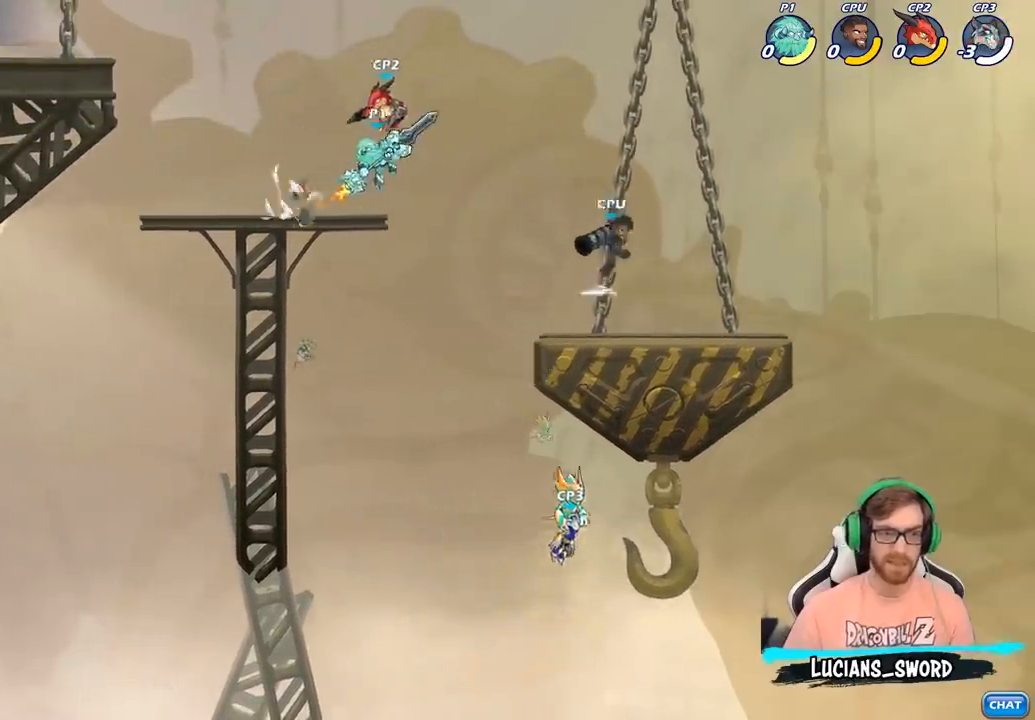
{"buttons": [], "left_stick": "right", "right_stick": "center", "events": [[33, "CIRCLE", "up"], [333, "left_stick", "right"]]}
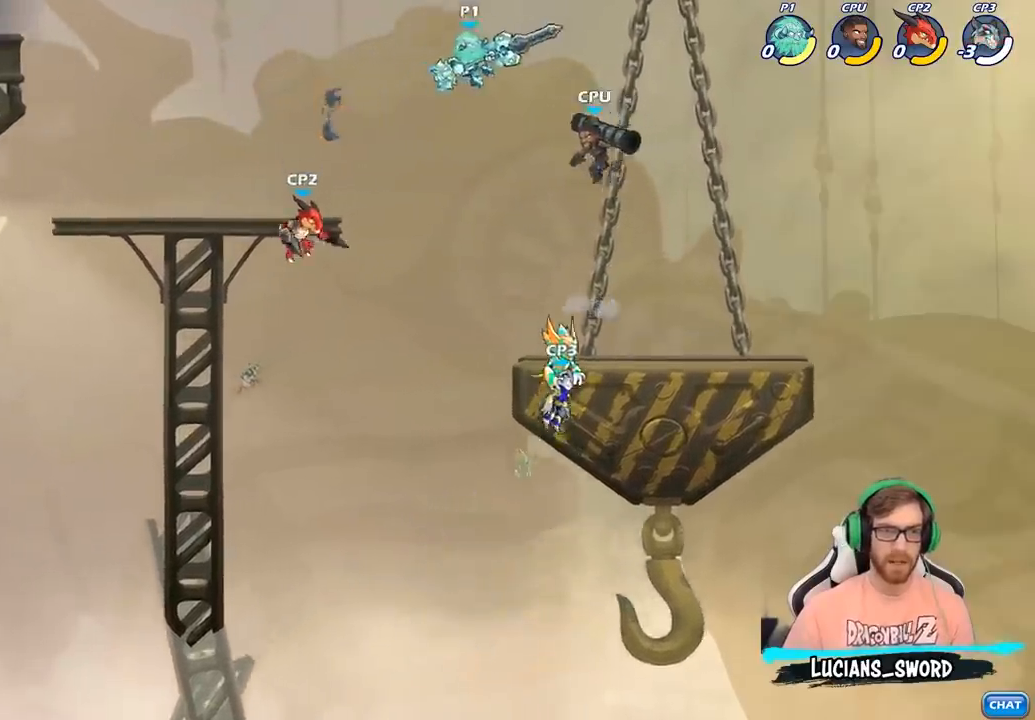
{"buttons": [], "left_stick": "down-left", "right_stick": "center", "events": [[17, "CROSS", "down"], [67, "left_stick", "up-right"], [183, "CROSS", "up"], [433, "left_stick", "down-right"], [483, "left_stick", "down-left"]]}
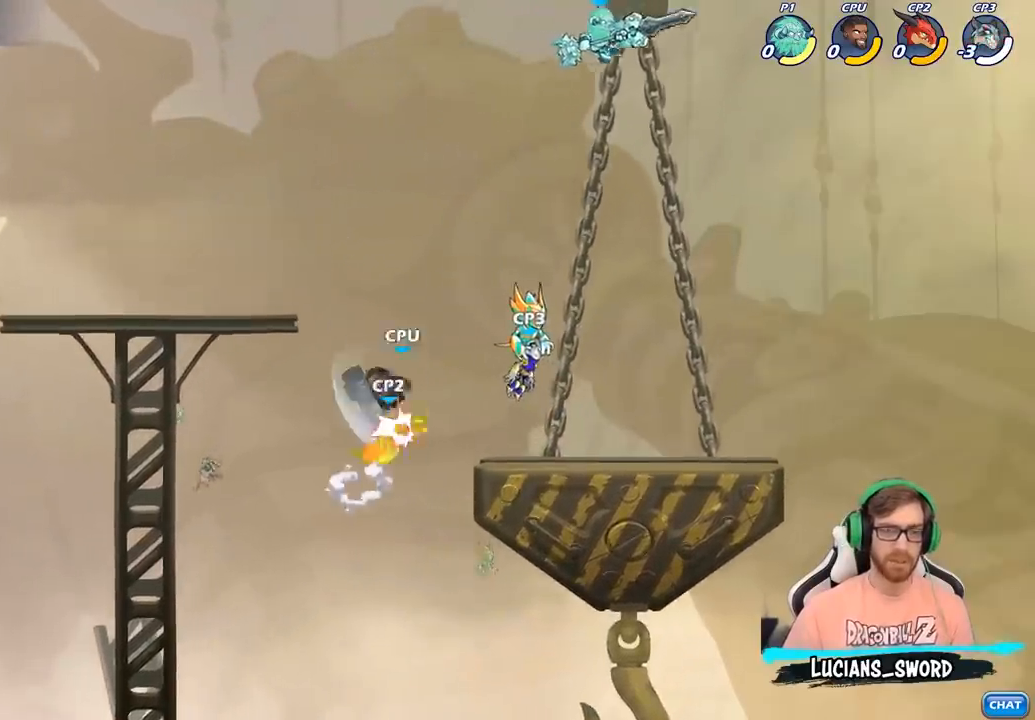
{"buttons": [], "left_stick": "down-left", "right_stick": "center", "events": []}
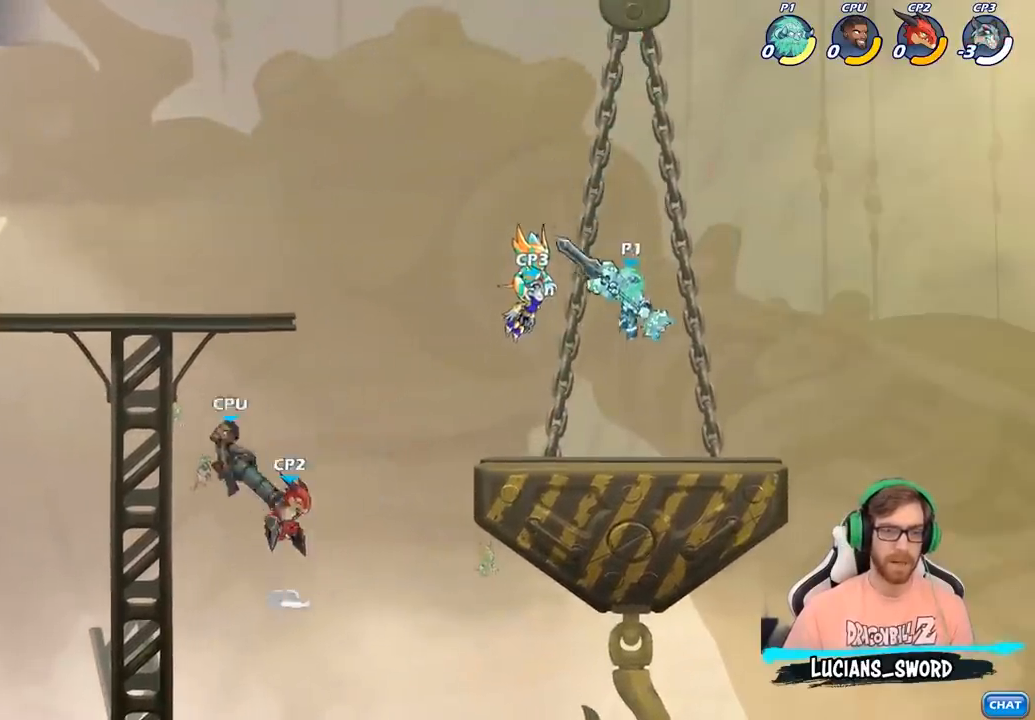
{"buttons": ["CROSS"], "left_stick": "up-left", "right_stick": "center", "events": [[133, "left_stick", "up-left"], [233, "R2", "down"], [283, "CROSS", "down"], [367, "R2", "up"], [383, "CROSS", "up"], [483, "CROSS", "down"]]}
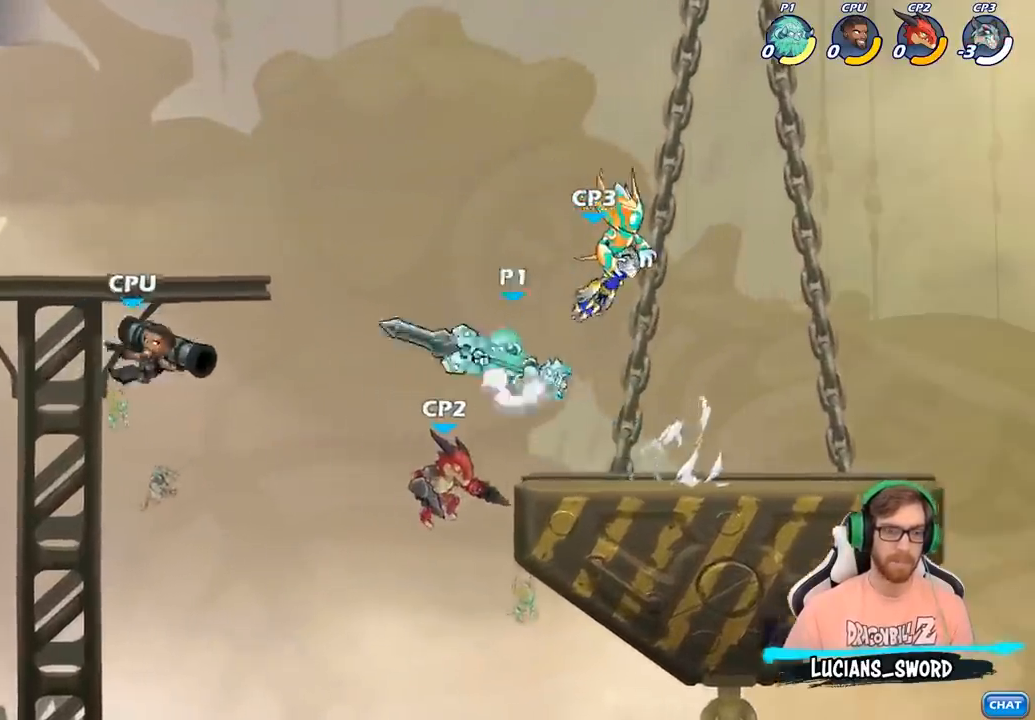
{"buttons": [], "left_stick": "down-left", "right_stick": "center", "events": [[100, "CROSS", "up"], [183, "CROSS", "down"], [283, "CROSS", "up"], [483, "left_stick", "down-left"]]}
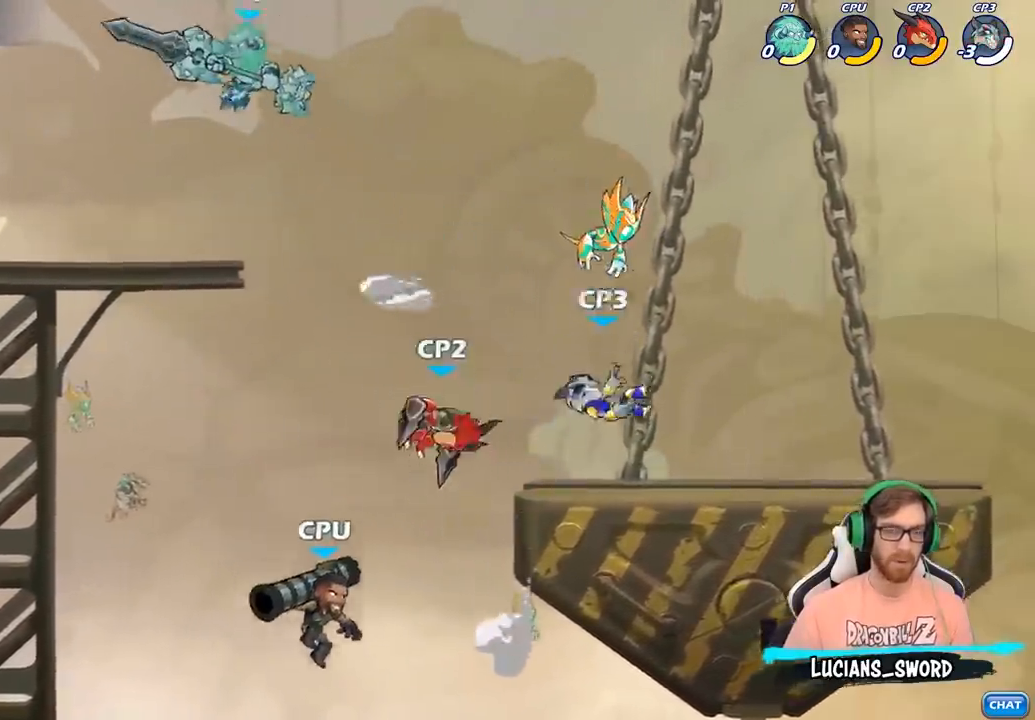
{"buttons": ["CROSS"], "left_stick": "left", "right_stick": "center", "events": [[217, "left_stick", "left"], [450, "CROSS", "down"]]}
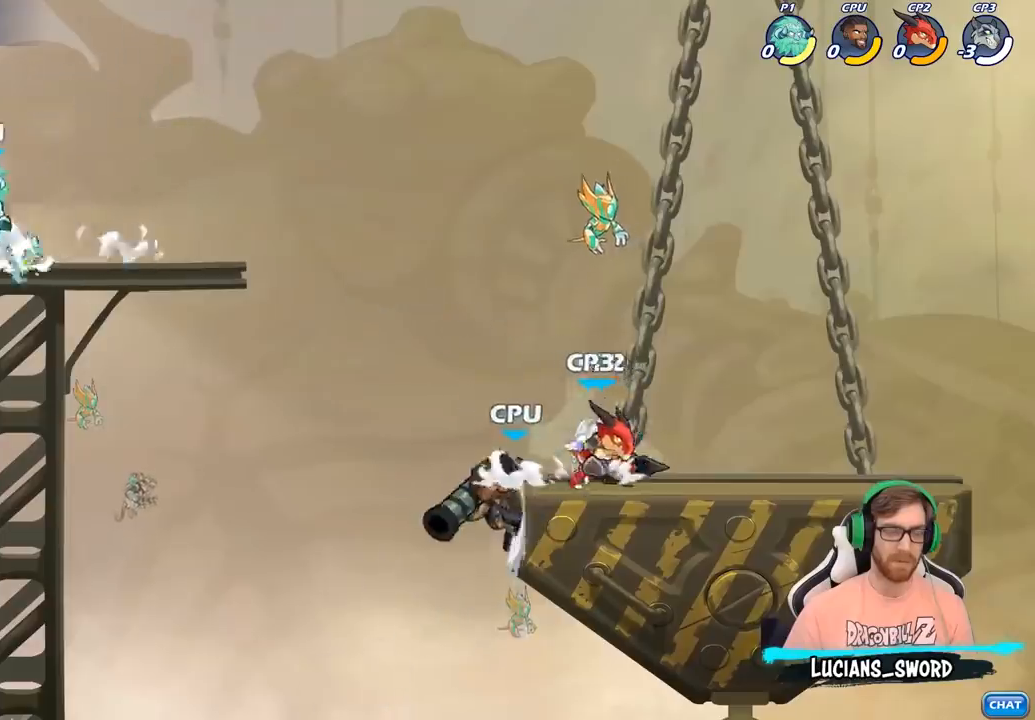
{"buttons": [], "left_stick": "down-left", "right_stick": "center", "events": [[33, "CROSS", "up"], [150, "CROSS", "down"], [183, "CROSS", "up"], [333, "left_stick", "down-left"]]}
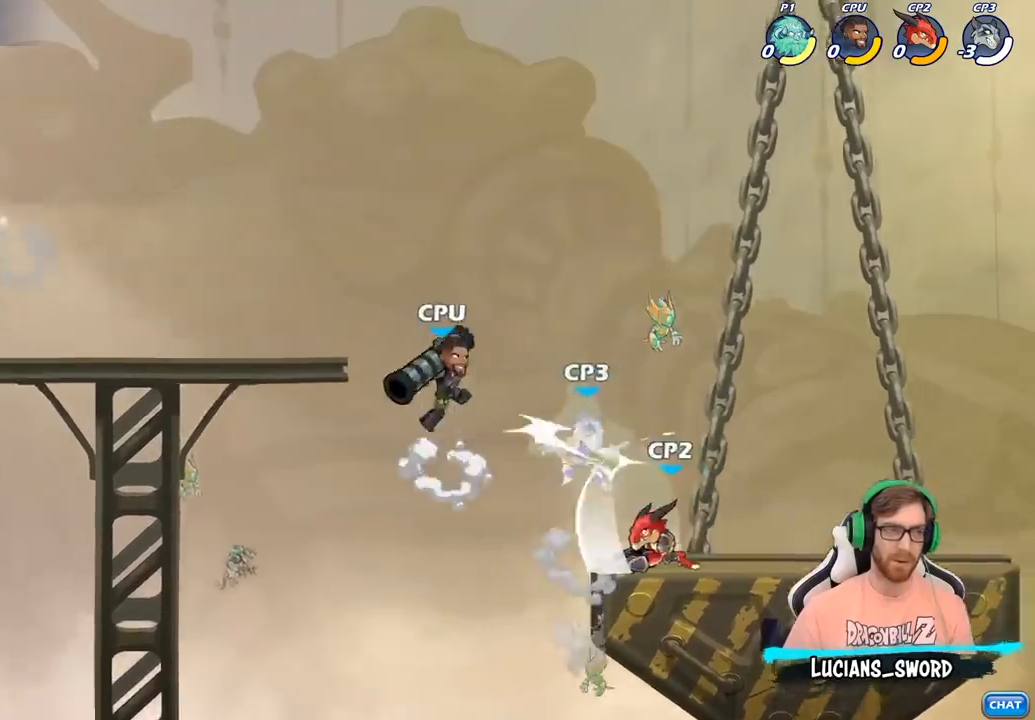
{"buttons": [], "left_stick": "right", "right_stick": "center", "events": [[67, "left_stick", "down-right"], [233, "left_stick", "left"], [417, "left_stick", "right"]]}
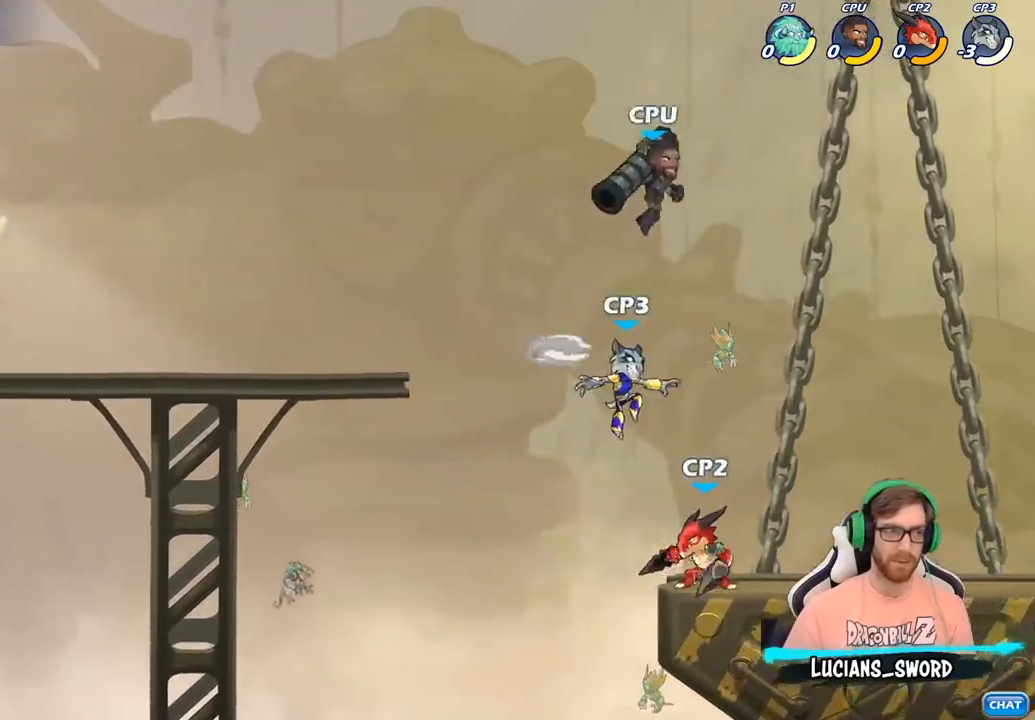
{"buttons": ["R2"], "left_stick": "right", "right_stick": "center", "events": [[83, "left_stick", "up-left"], [233, "left_stick", "right"], [467, "R2", "down"]]}
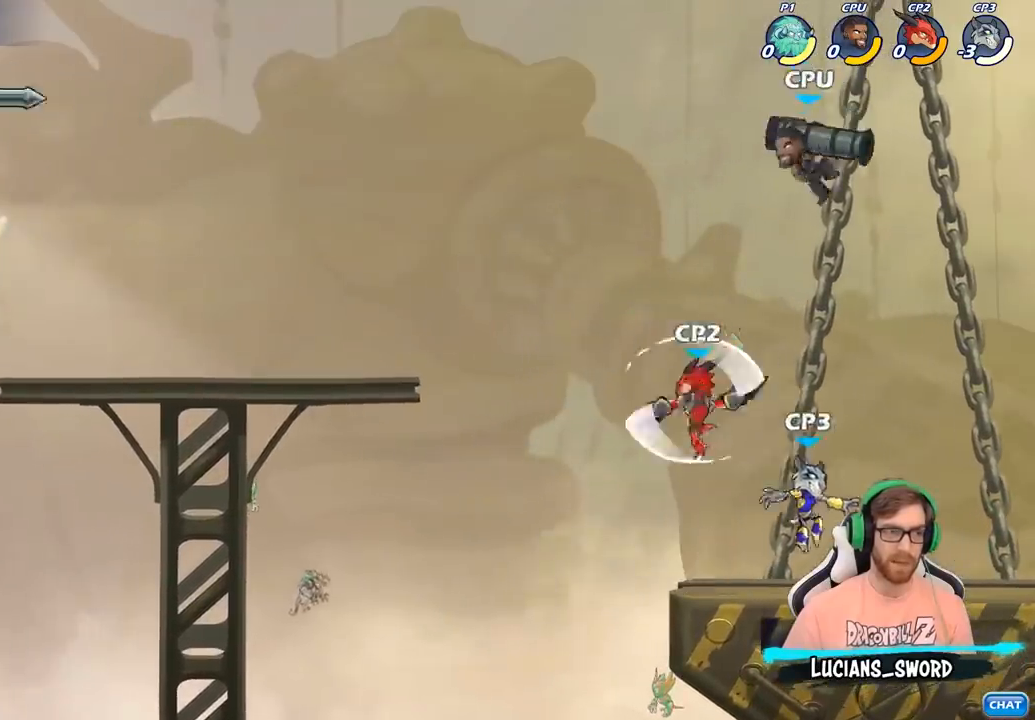
{"buttons": ["CIRCLE"], "left_stick": "right", "right_stick": "center", "events": [[33, "CIRCLE", "down"], [117, "R2", "up"]]}
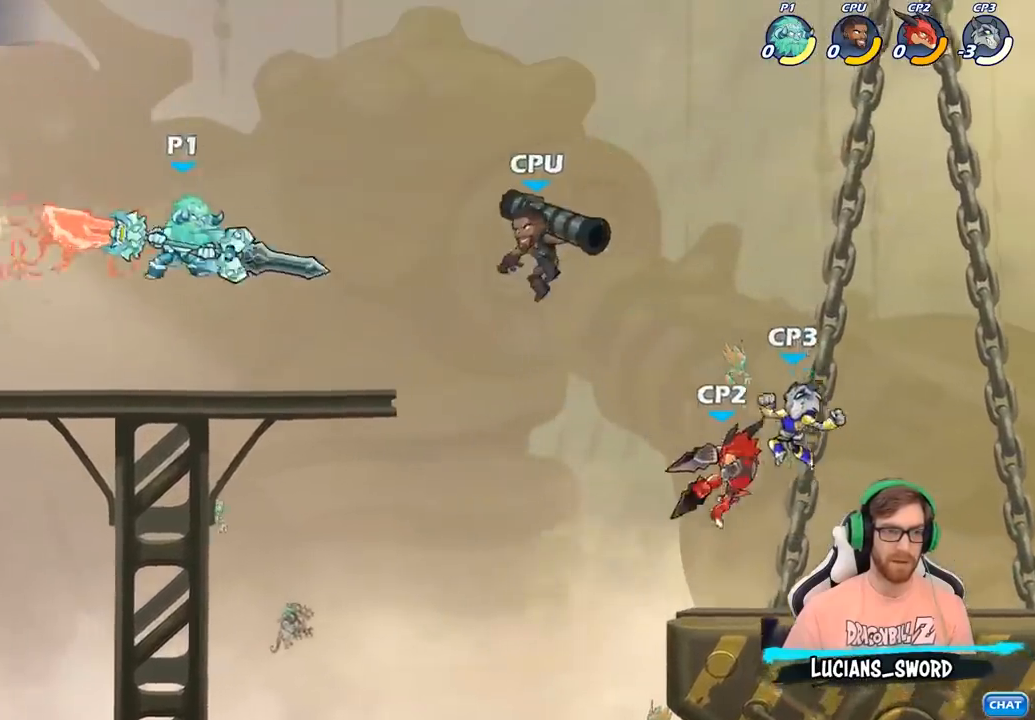
{"buttons": [], "left_stick": "center", "right_stick": "center", "events": [[100, "CIRCLE", "up"], [233, "left_stick", "center"]]}
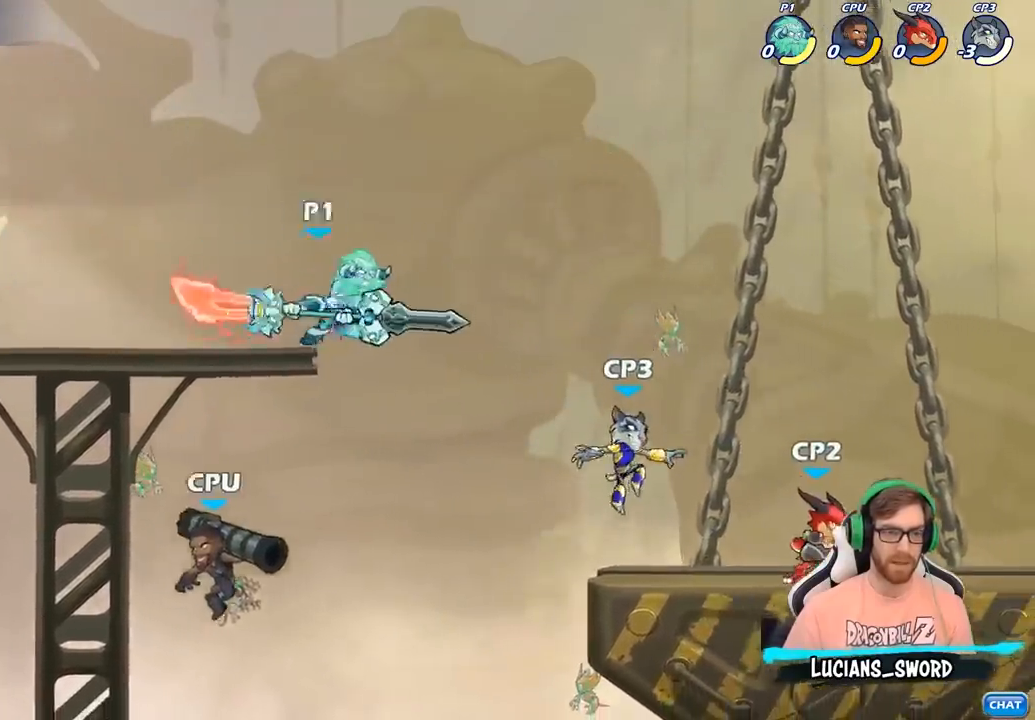
{"buttons": [], "left_stick": "center", "right_stick": "center", "events": []}
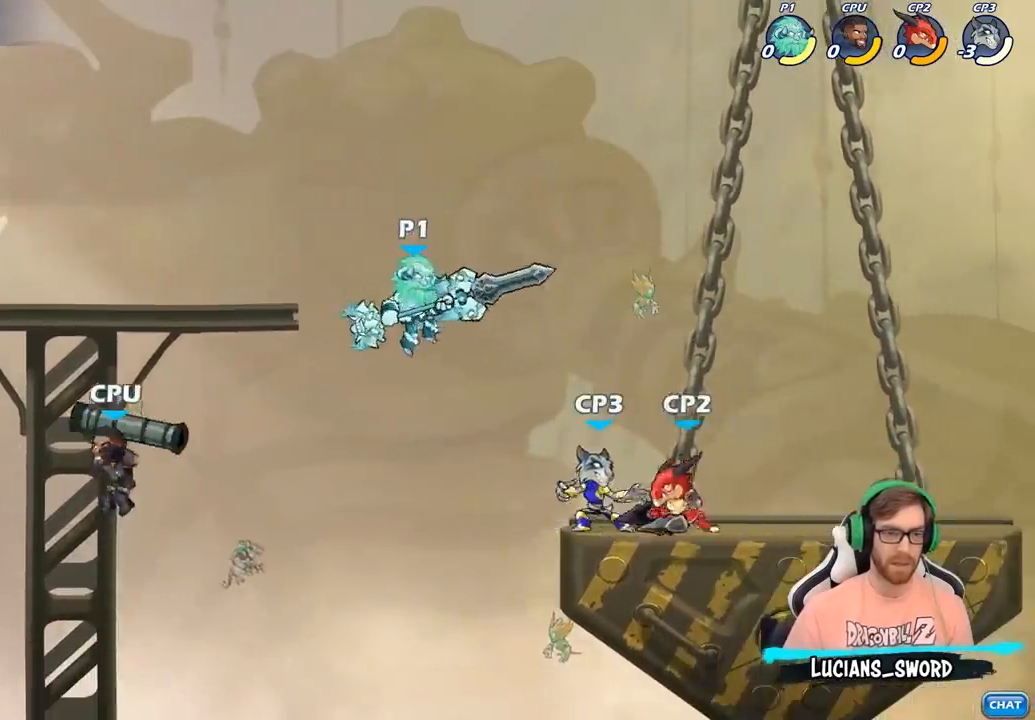
{"buttons": ["CIRCLE"], "left_stick": "center", "right_stick": "center", "events": [[467, "CIRCLE", "down"]]}
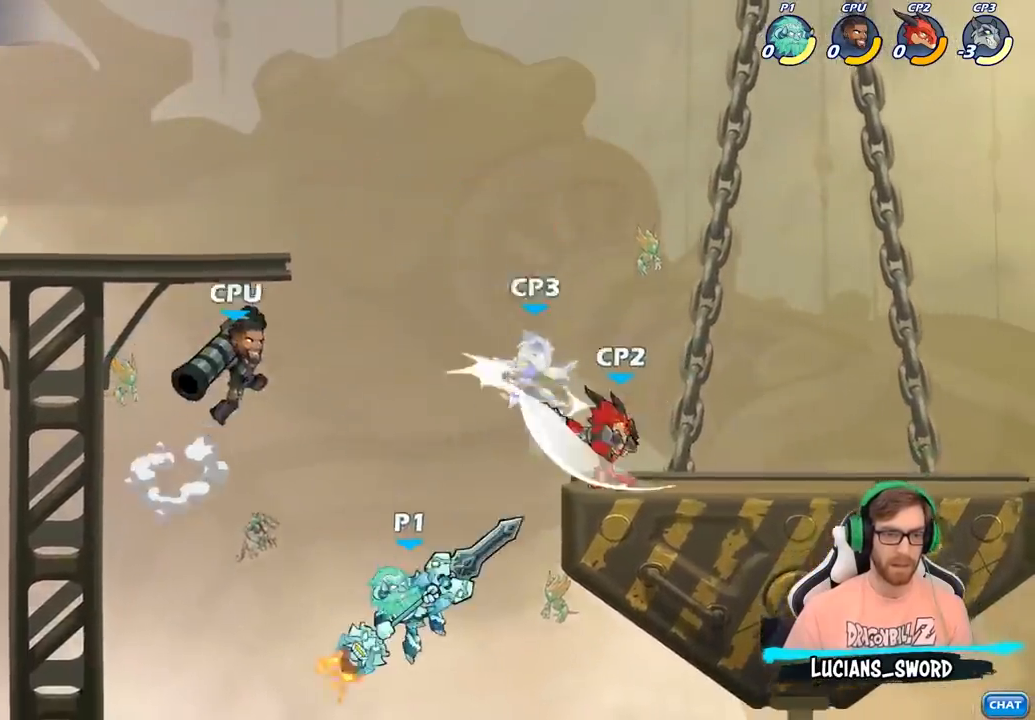
{"buttons": [], "left_stick": "center", "right_stick": "center", "events": [[417, "CIRCLE", "up"]]}
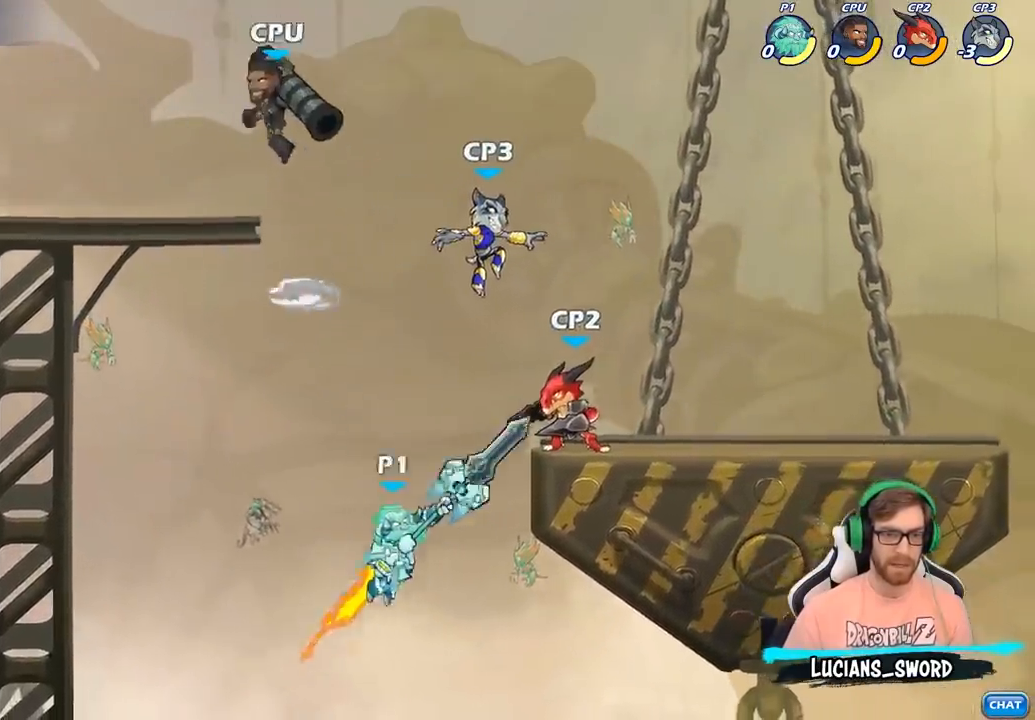
{"buttons": [], "left_stick": "left", "right_stick": "center", "events": [[350, "left_stick", "left"]]}
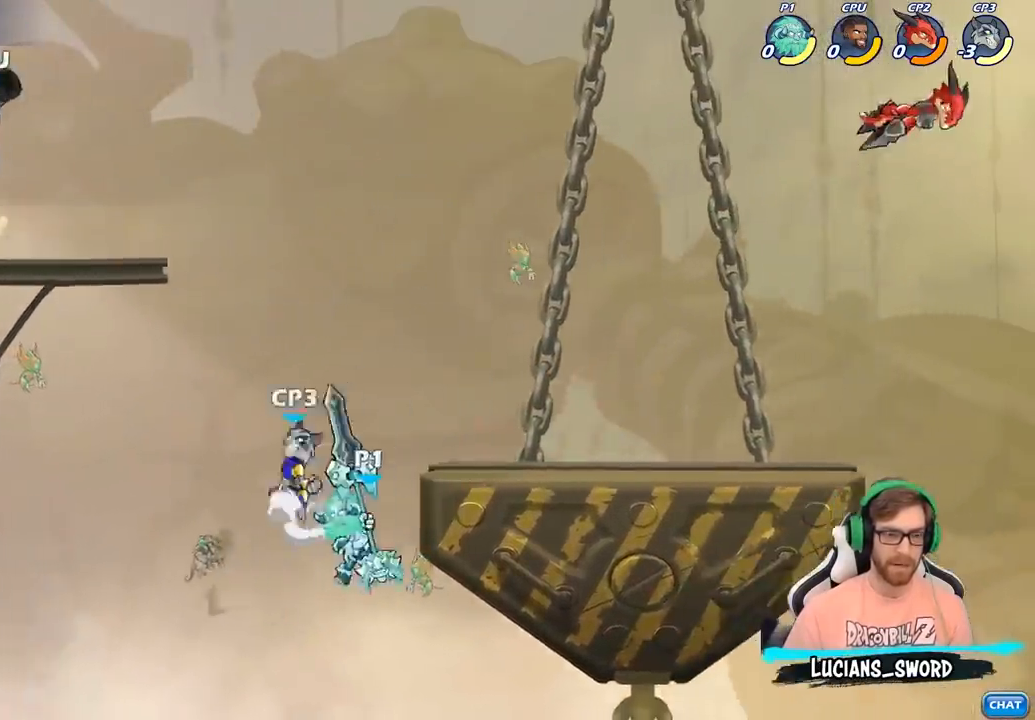
{"buttons": [], "left_stick": "center", "right_stick": "center", "events": [[183, "CROSS", "down"], [217, "left_stick", "up-left"], [283, "CROSS", "up"], [417, "left_stick", "center"]]}